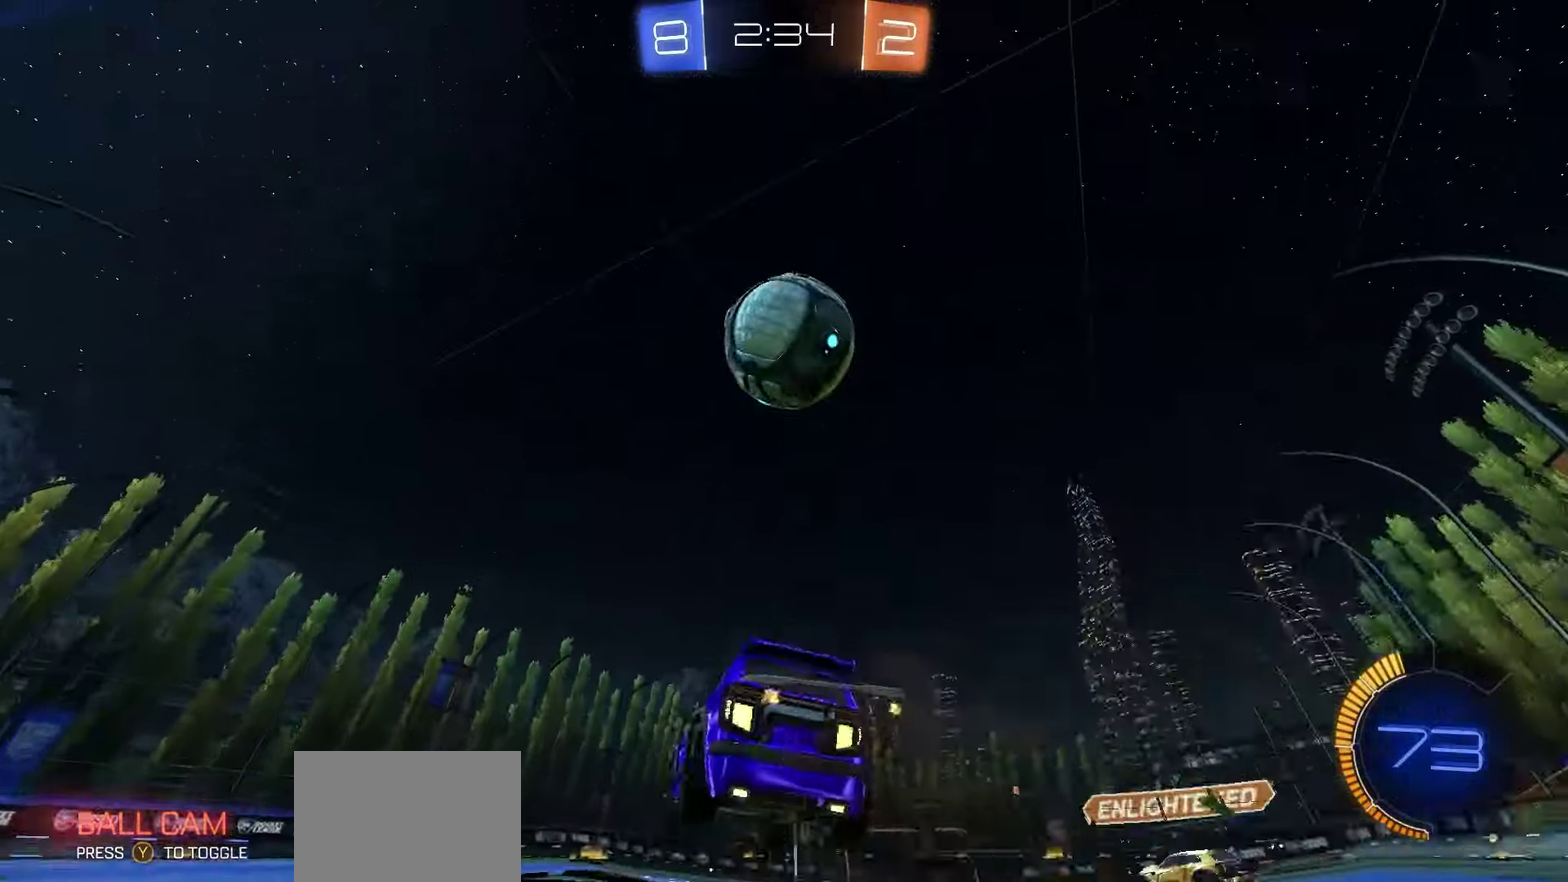
Gameplay with a controller (Xbox layout); each line is a JSON object with the inputs held at the frame after it (dt_ms = milliseconds from this image to that frame). "events" lists button and stick changes between this image and that frame as [ms after this image, input, new state], when the widget could be followed in between.
{"dt_ms": 800, "buttons": ["X", "L1", "R2"], "left_stick": "down-left", "right_stick": "center", "events": [[133, "left_stick", "down-right"], [167, "A", "up"], [183, "left_stick", "center"], [217, "R1", "down"], [233, "A", "down"], [300, "left_stick", "down"], [317, "R1", "up"], [333, "A", "up"], [383, "R1", "down"], [400, "X", "down"], [467, "L1", "down"], [483, "left_stick", "up"], [550, "left_stick", "up-left"], [650, "left_stick", "left"], [717, "R1", "up"], [717, "left_stick", "down-left"]]}
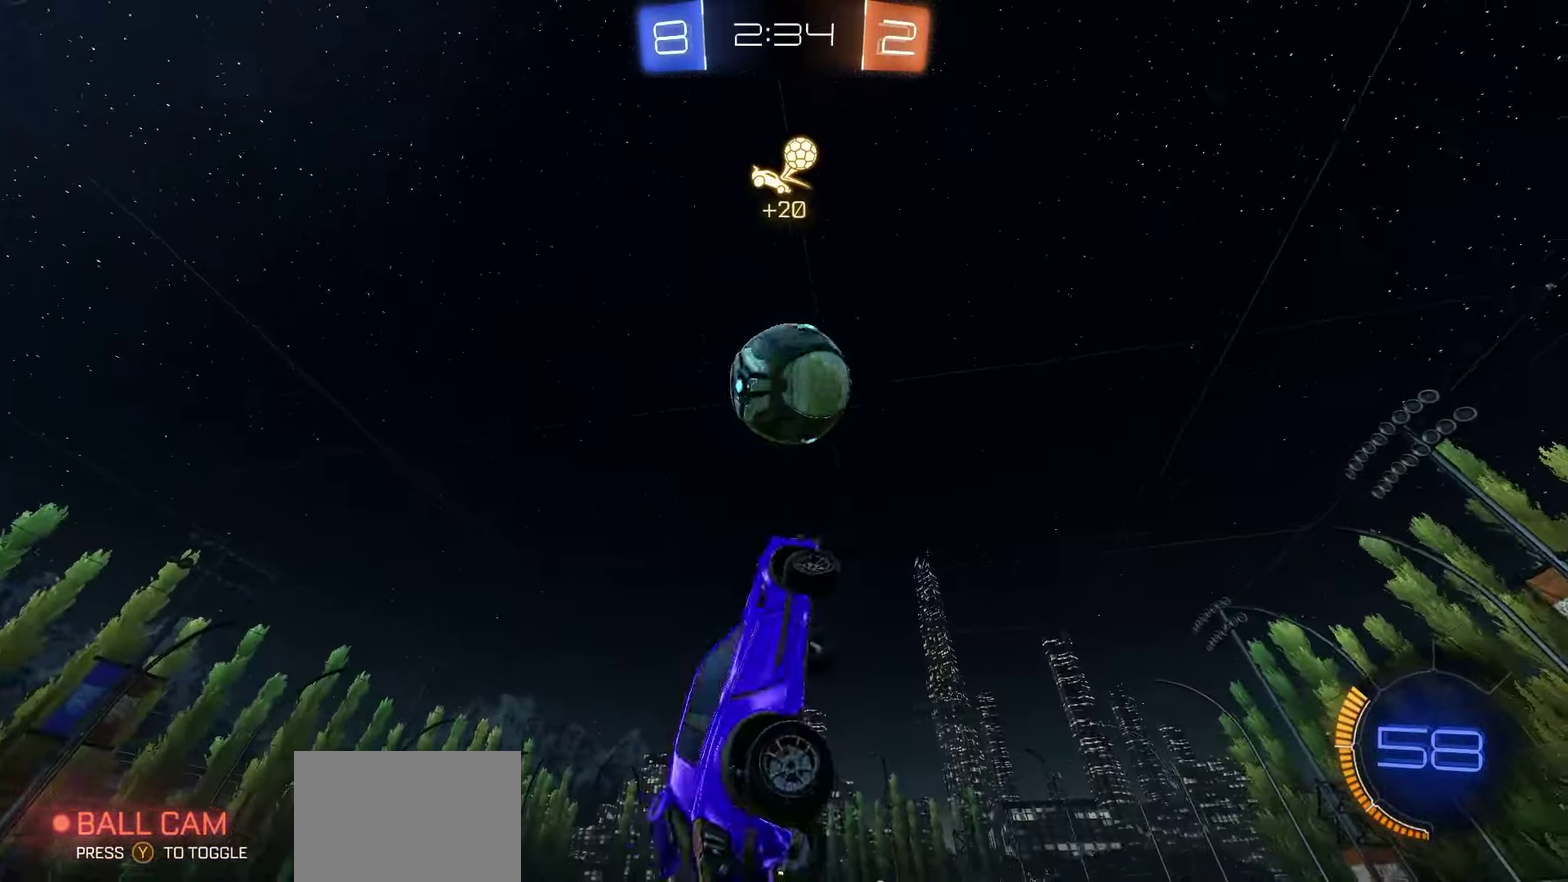
{"dt_ms": 250, "buttons": ["L1"], "left_stick": "center", "right_stick": "center", "events": [[67, "left_stick", "center"], [133, "X", "up"], [233, "R2", "up"]]}
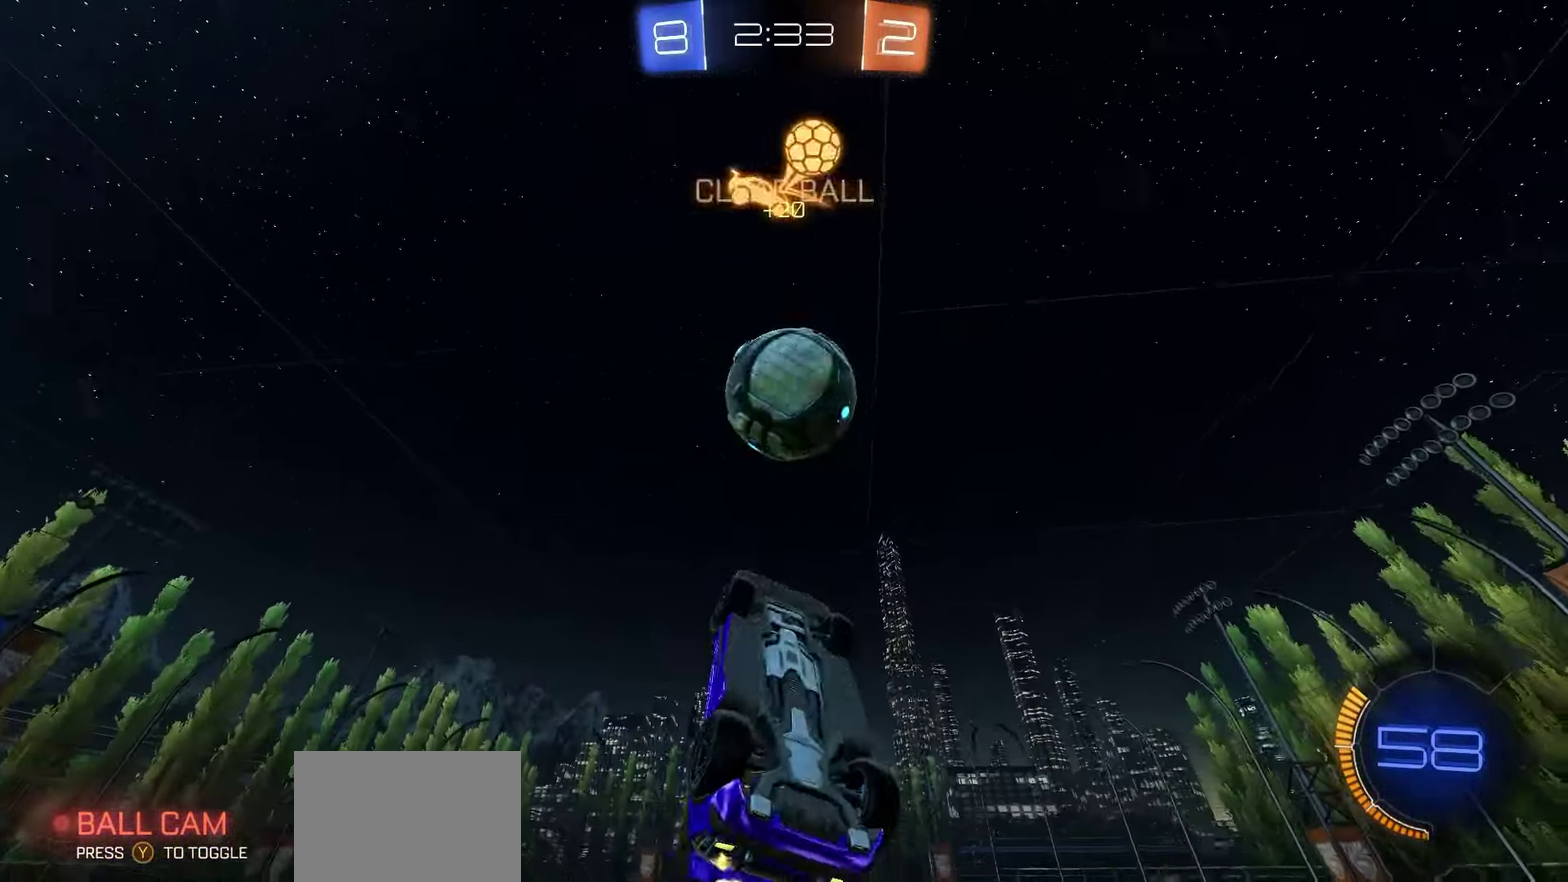
{"dt_ms": 450, "buttons": ["R1"], "left_stick": "right", "right_stick": "center", "events": [[33, "left_stick", "left"], [50, "L1", "up"], [150, "left_stick", "center"], [250, "Y", "down"], [300, "Y", "up"], [383, "R1", "down"], [450, "left_stick", "right"]]}
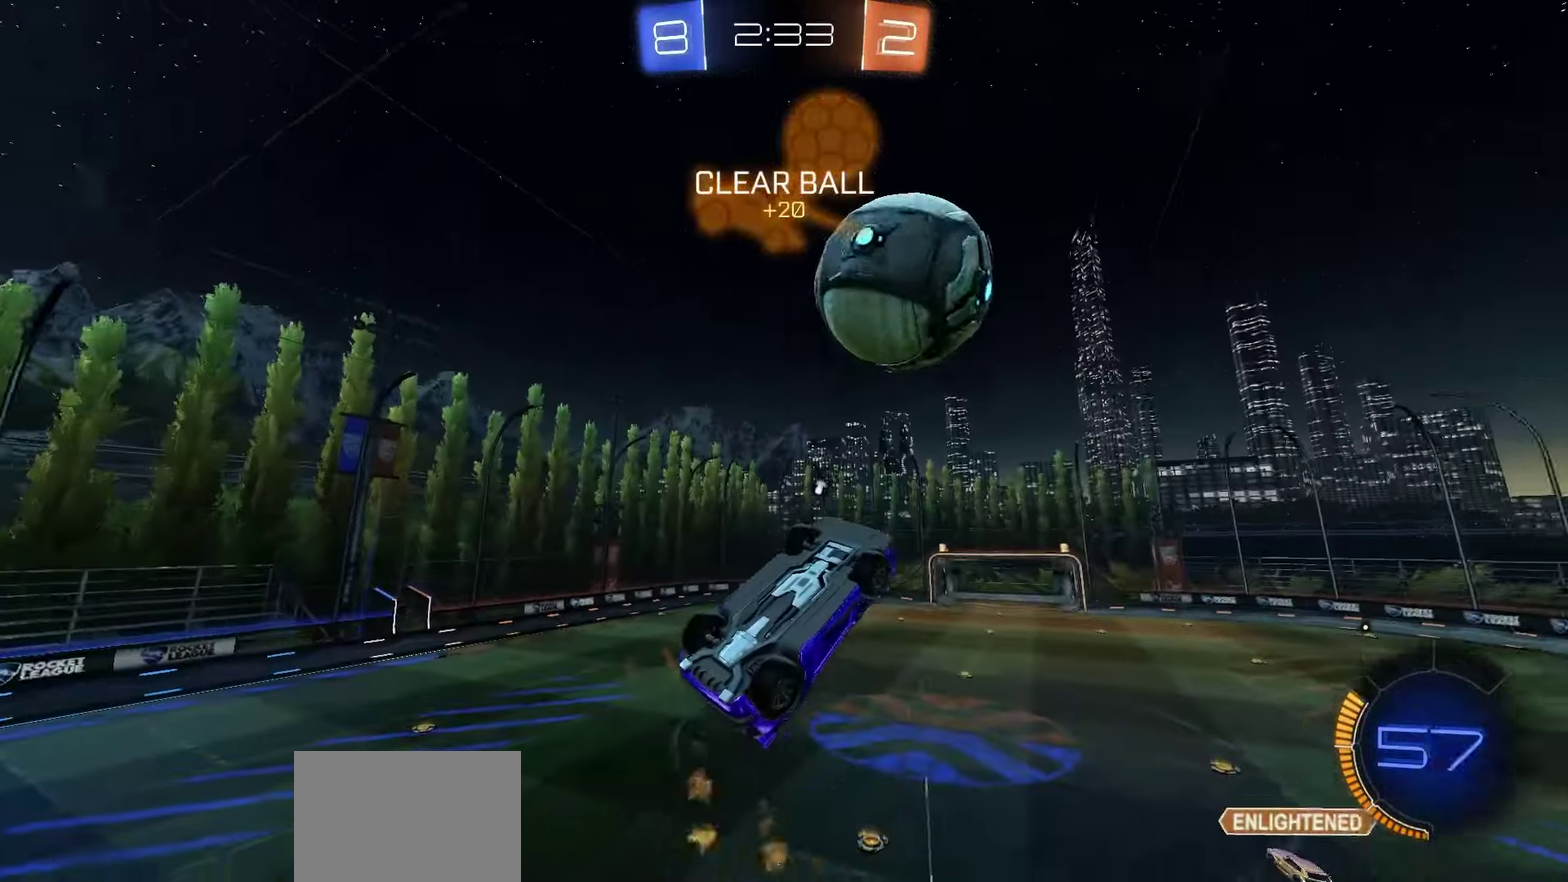
{"dt_ms": 800, "buttons": ["X", "L1", "R2"], "left_stick": "center", "right_stick": "center", "events": [[67, "R1", "up"], [83, "left_stick", "center"], [217, "R1", "down"], [217, "R2", "down"], [300, "left_stick", "down"], [333, "X", "down"], [367, "left_stick", "center"], [400, "L1", "down"], [467, "left_stick", "up-right"], [583, "R1", "up"], [600, "left_stick", "up-left"], [783, "left_stick", "center"]]}
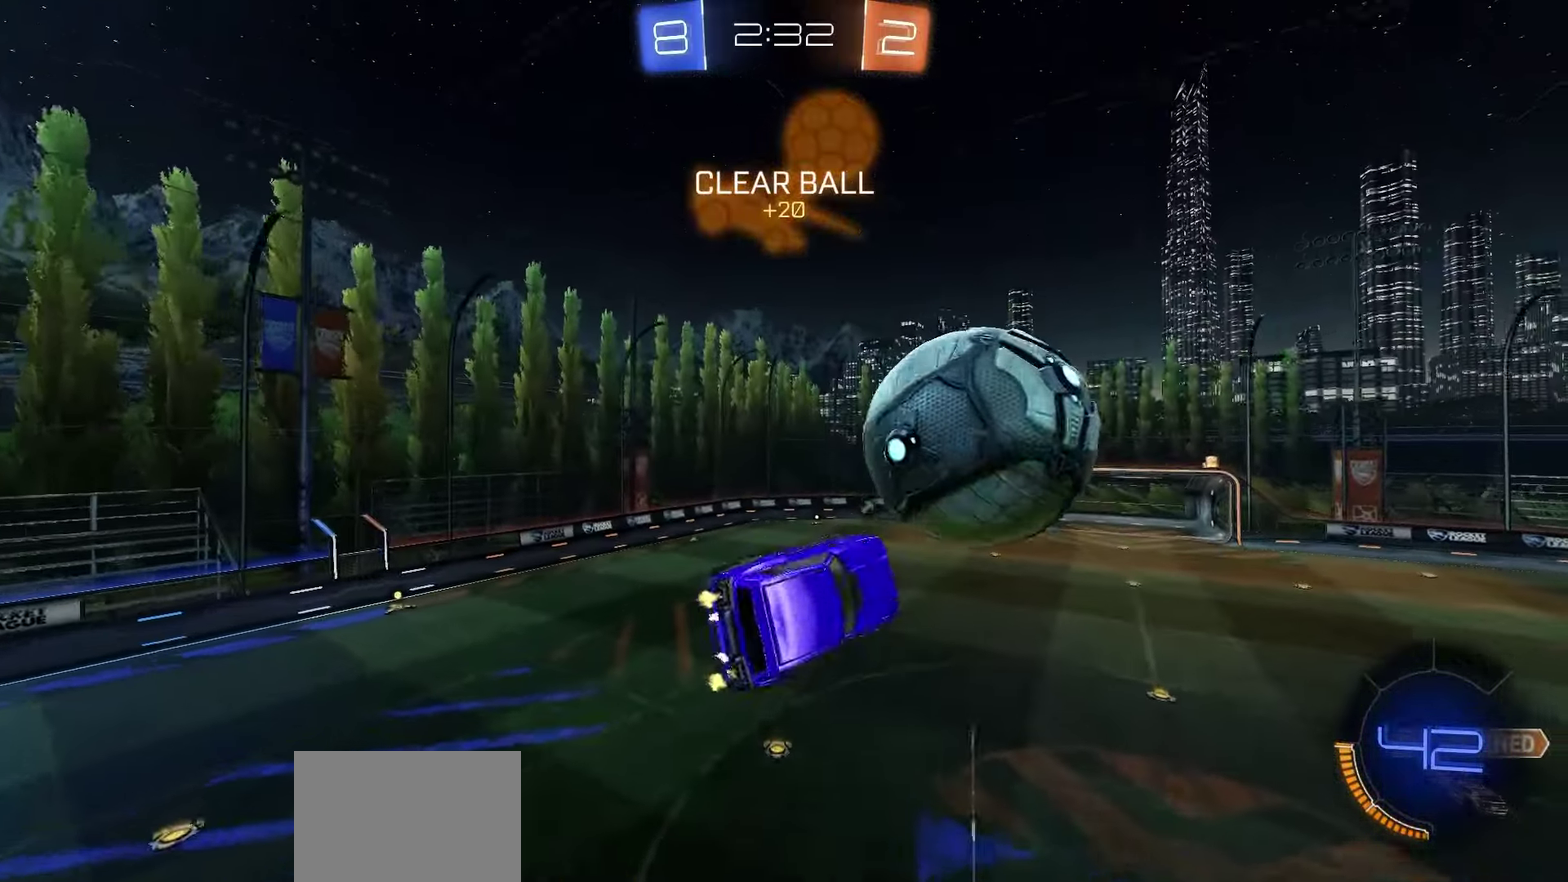
{"dt_ms": 250, "buttons": ["L1", "R2"], "left_stick": "right", "right_stick": "center", "events": [[50, "left_stick", "down"], [83, "X", "up"], [183, "left_stick", "up-right"], [250, "left_stick", "right"]]}
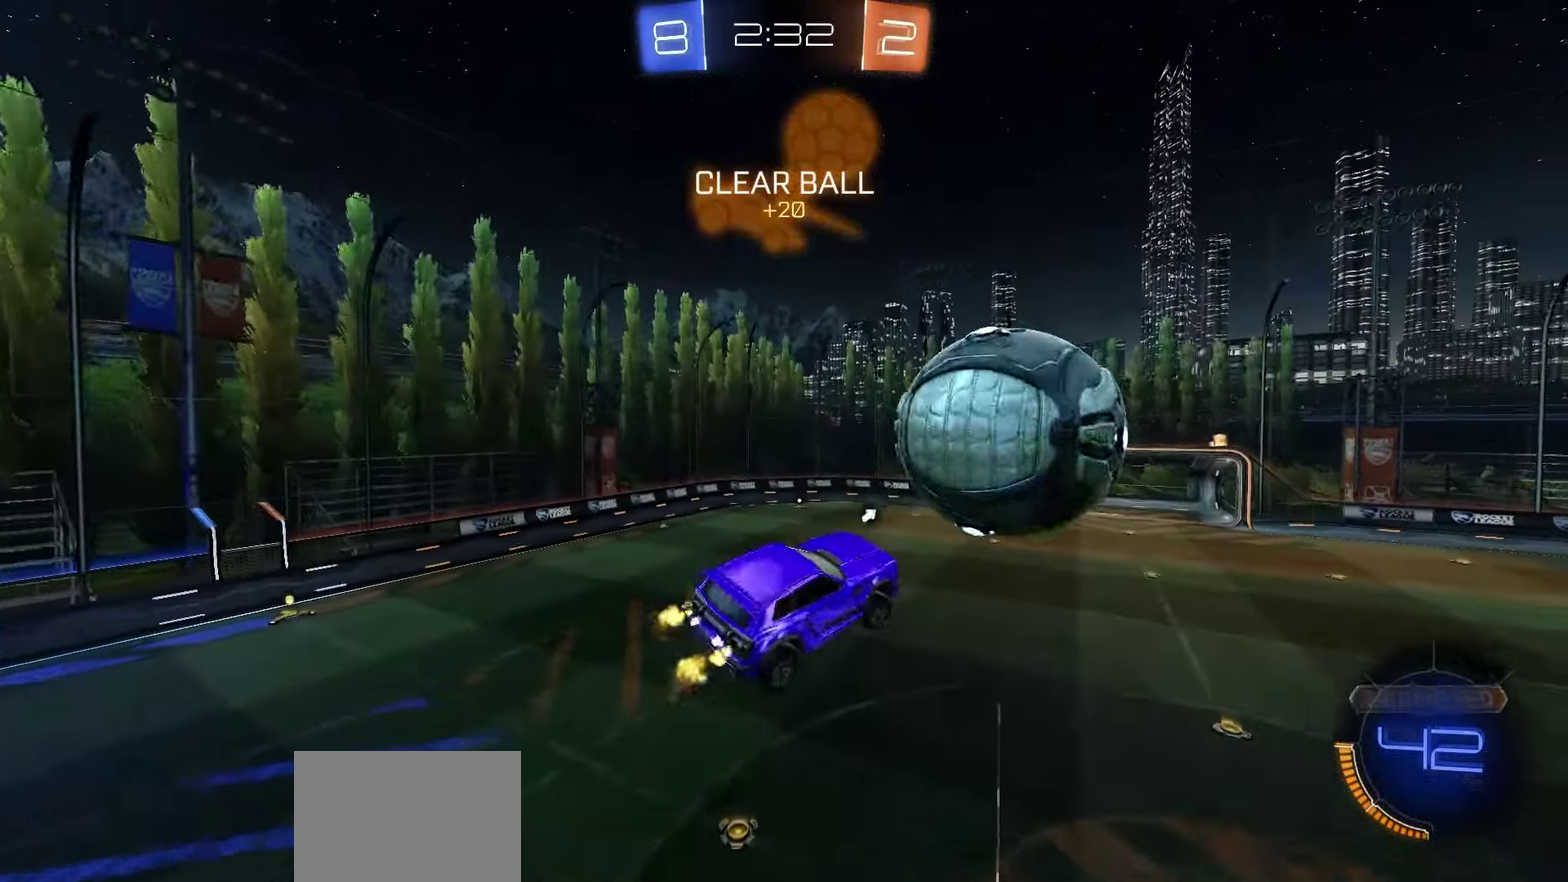
{"dt_ms": 550, "buttons": ["R1", "R2"], "left_stick": "center", "right_stick": "center", "events": [[33, "R1", "down"], [100, "R1", "up"], [117, "left_stick", "center"], [383, "left_stick", "down-left"], [450, "B", "down"], [500, "L1", "up"], [500, "R1", "down"], [517, "B", "up"], [533, "left_stick", "center"]]}
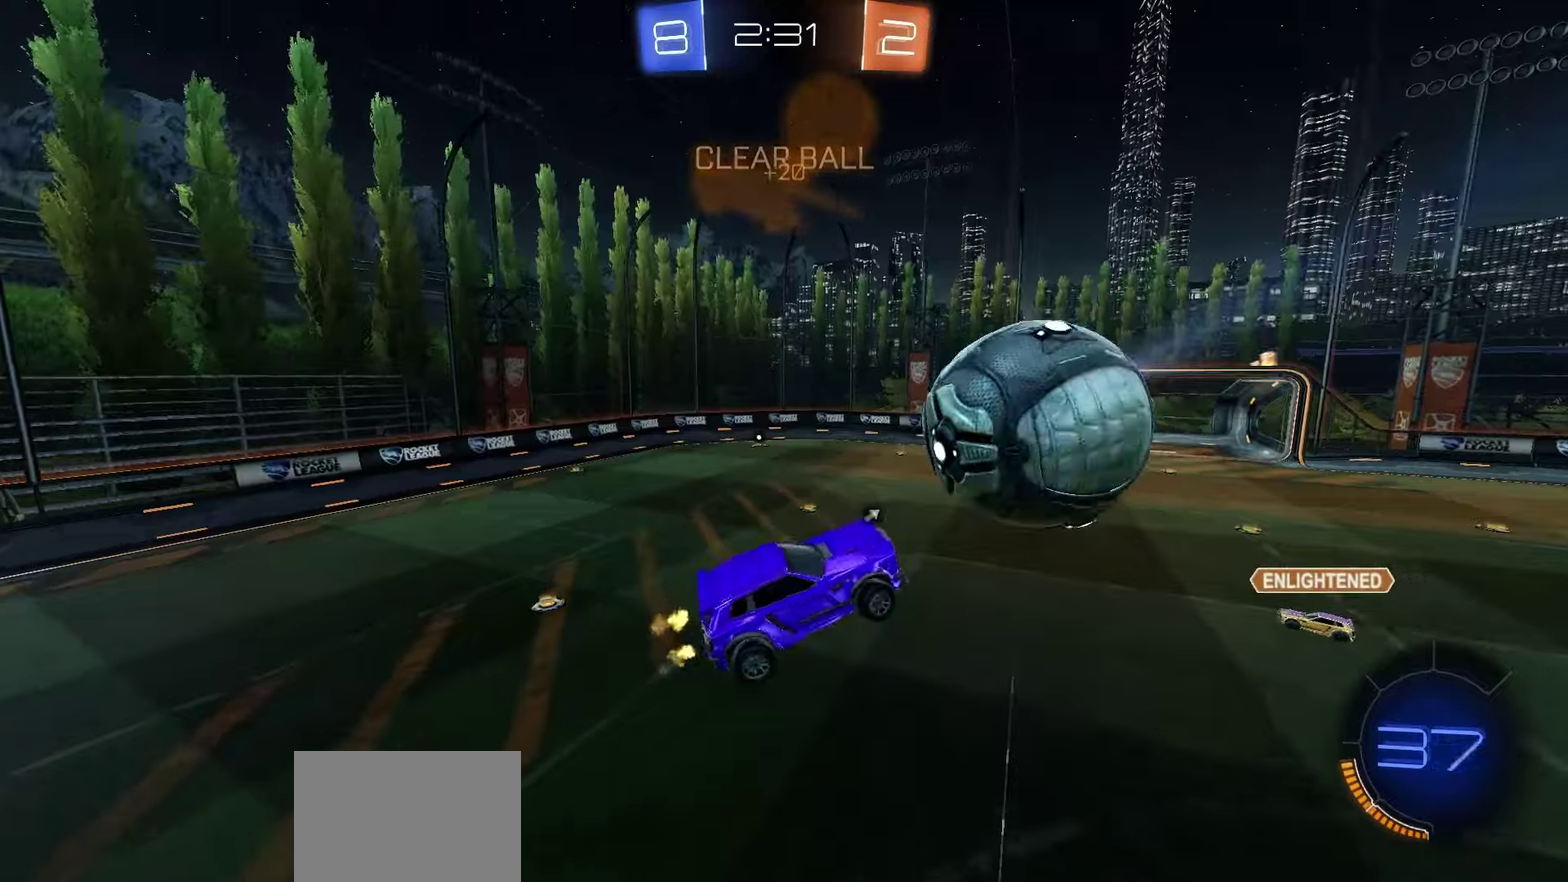
{"dt_ms": 450, "buttons": ["R1", "R2"], "left_stick": "up", "right_stick": "center", "events": [[50, "R1", "up"], [50, "left_stick", "down"], [150, "left_stick", "center"], [250, "R1", "down"], [267, "left_stick", "up-left"], [333, "R1", "up"], [367, "left_stick", "up"], [450, "R1", "down"]]}
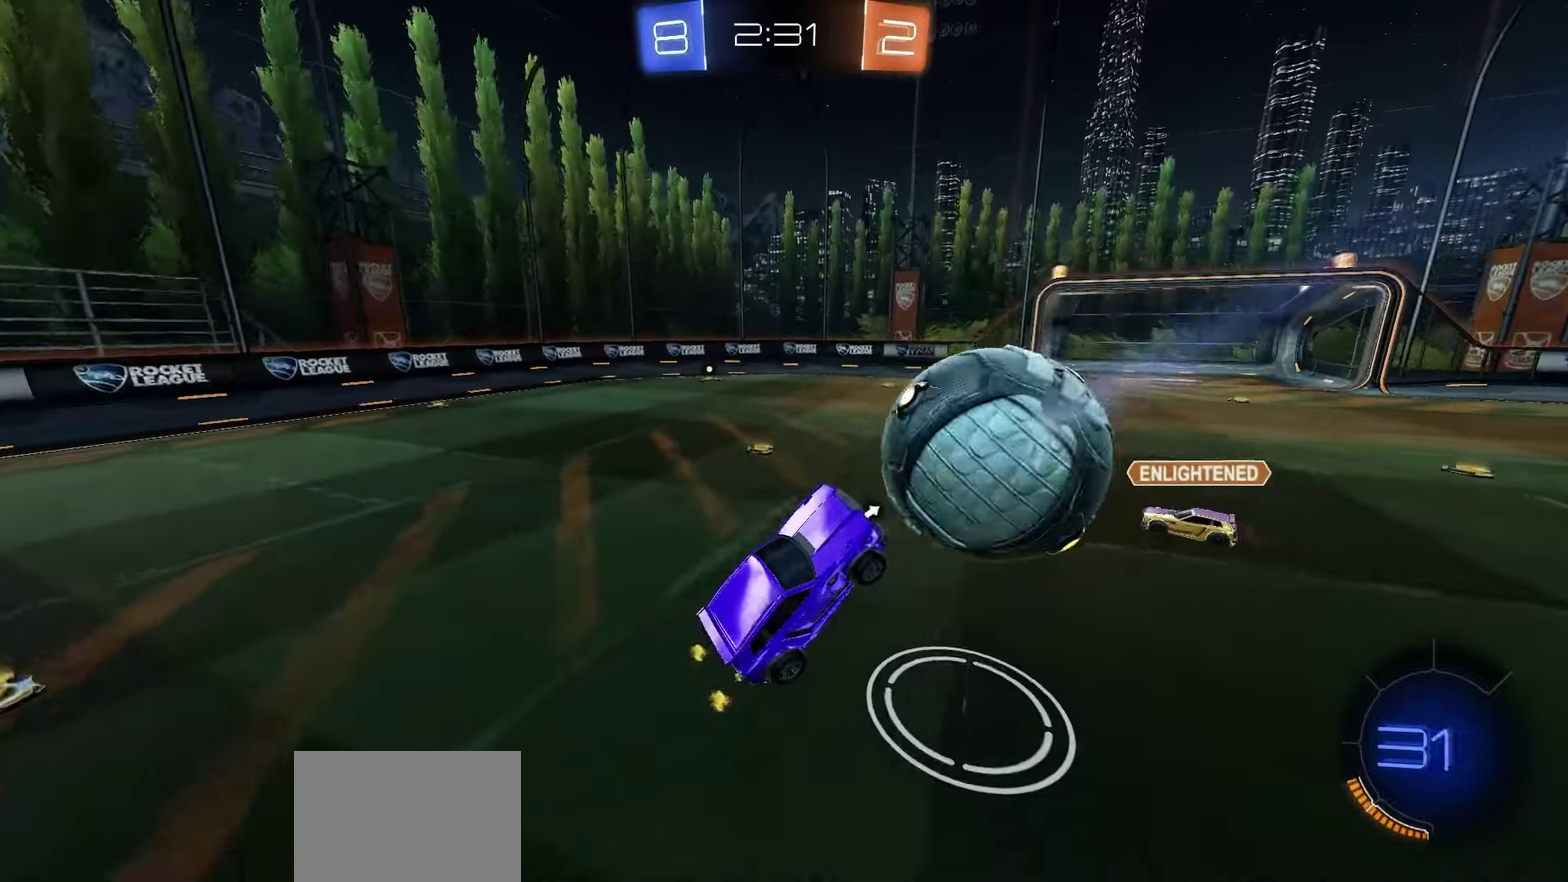
{"dt_ms": 450, "buttons": ["R2"], "left_stick": "left", "right_stick": "center", "events": [[83, "R1", "up"], [183, "left_stick", "up-right"], [367, "left_stick", "left"]]}
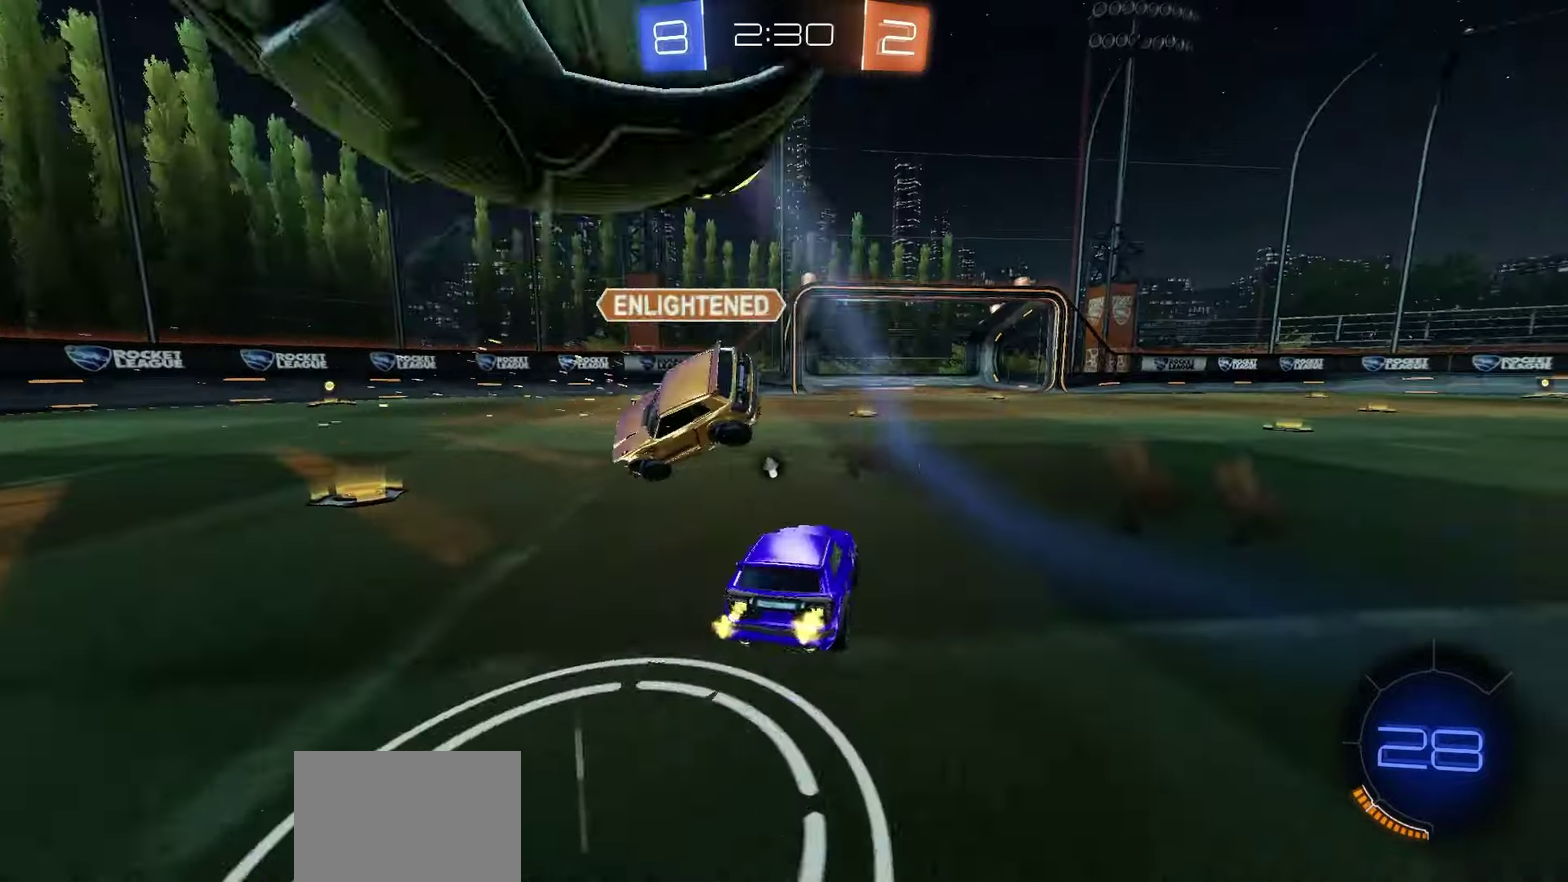
{"dt_ms": 550, "buttons": ["R2"], "left_stick": "left", "right_stick": "center", "events": [[167, "L1", "down"], [317, "L1", "up"]]}
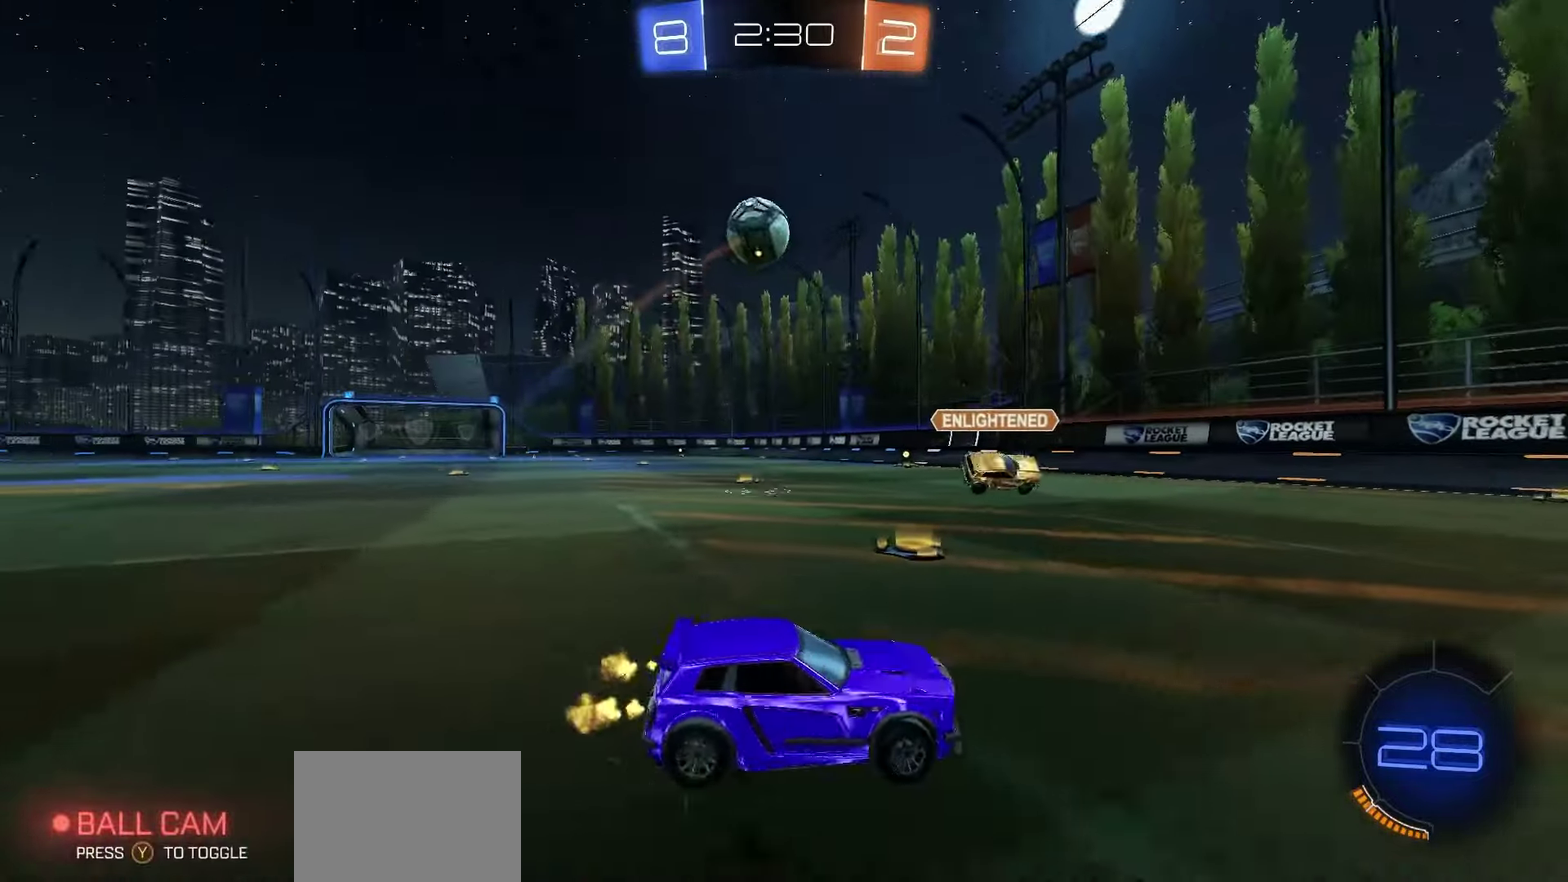
{"dt_ms": 450, "buttons": ["R1", "R2"], "left_stick": "left", "right_stick": "center", "events": [[233, "R1", "down"]]}
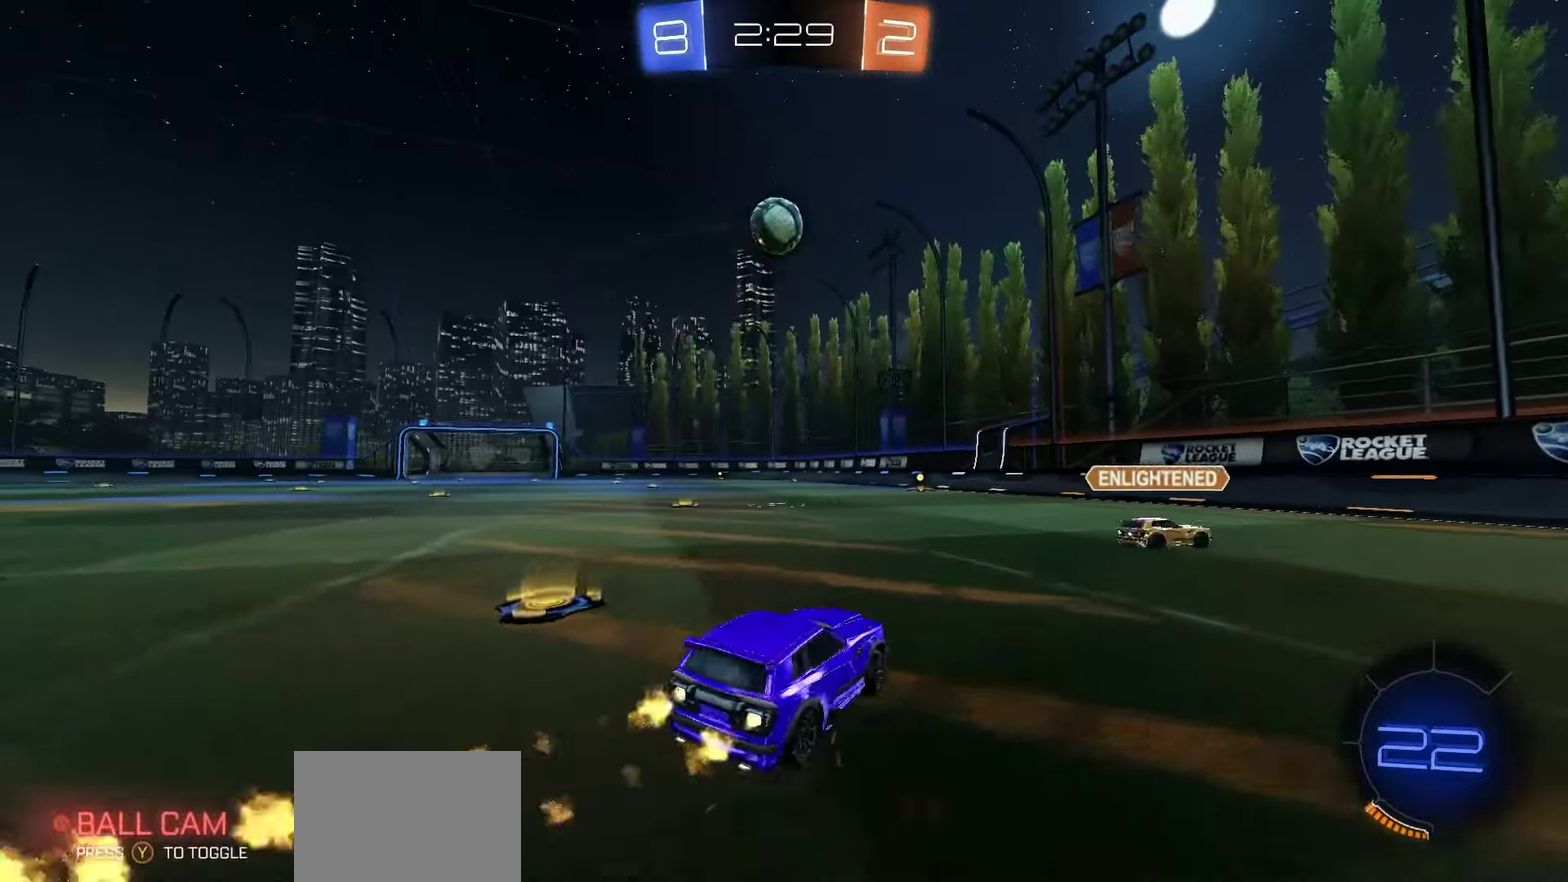
{"dt_ms": 800, "buttons": ["R2"], "left_stick": "down-left", "right_stick": "center", "events": [[267, "left_stick", "center"], [350, "A", "down"], [400, "A", "up"], [400, "left_stick", "up-left"], [450, "A", "down"], [517, "left_stick", "down"], [550, "A", "up"], [650, "Y", "down"], [700, "Y", "up"], [700, "left_stick", "down-left"], [717, "R1", "up"]]}
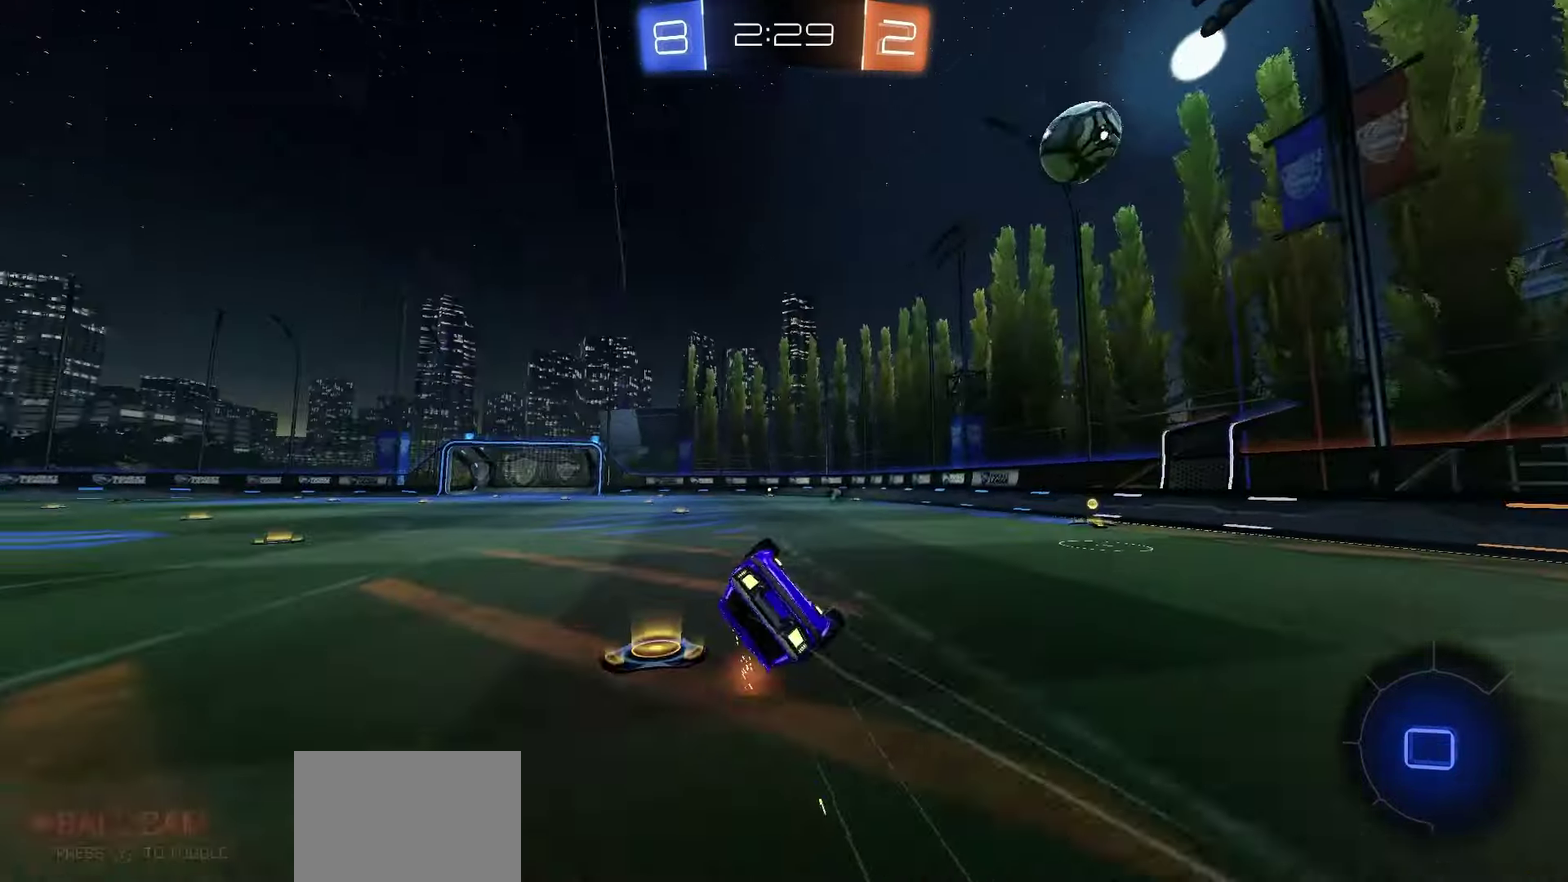
{"dt_ms": 250, "buttons": ["X", "R2"], "left_stick": "down-left", "right_stick": "center", "events": [[33, "X", "down"]]}
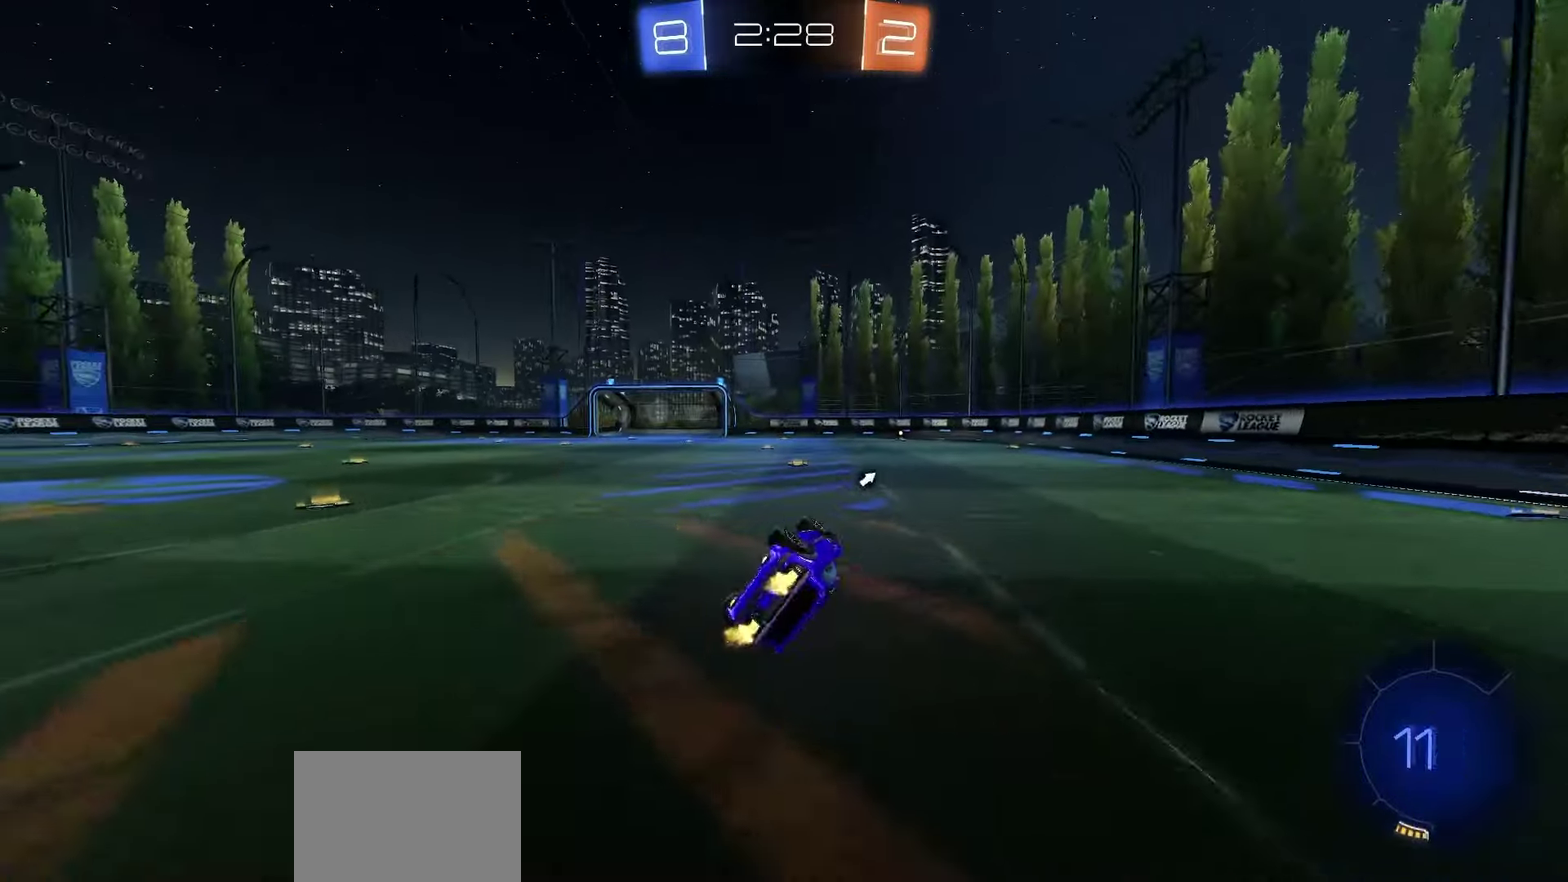
{"dt_ms": 500, "buttons": ["R2"], "left_stick": "center", "right_stick": "center", "events": [[150, "left_stick", "center"], [183, "X", "up"], [233, "Y", "down"], [300, "Y", "up"]]}
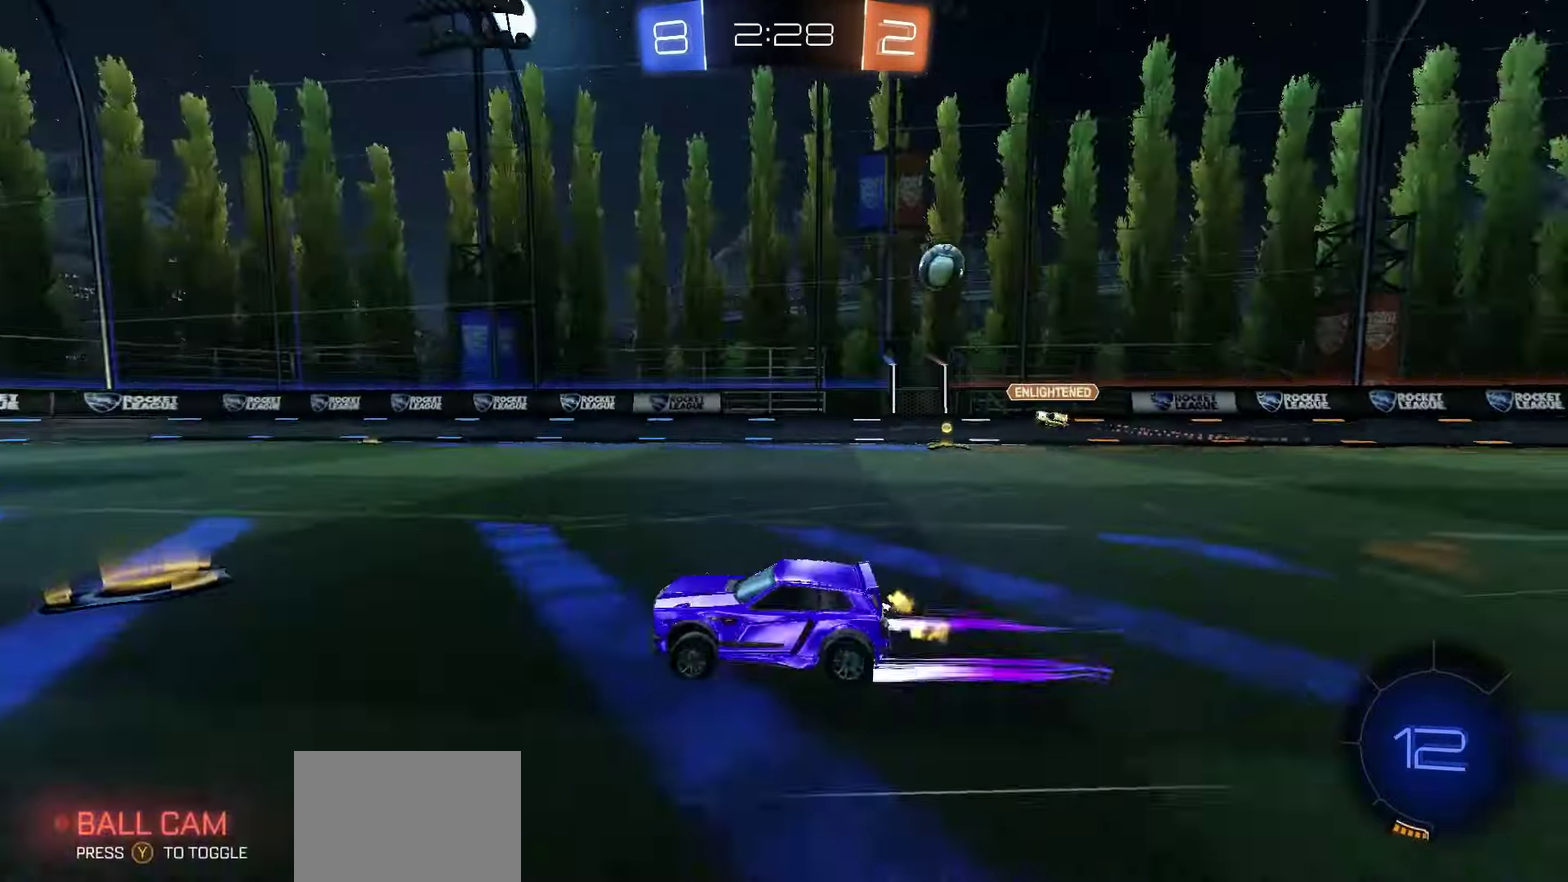
{"dt_ms": 500, "buttons": ["R2"], "left_stick": "right", "right_stick": "center", "events": [[233, "left_stick", "left"], [350, "left_stick", "center"], [500, "left_stick", "right"]]}
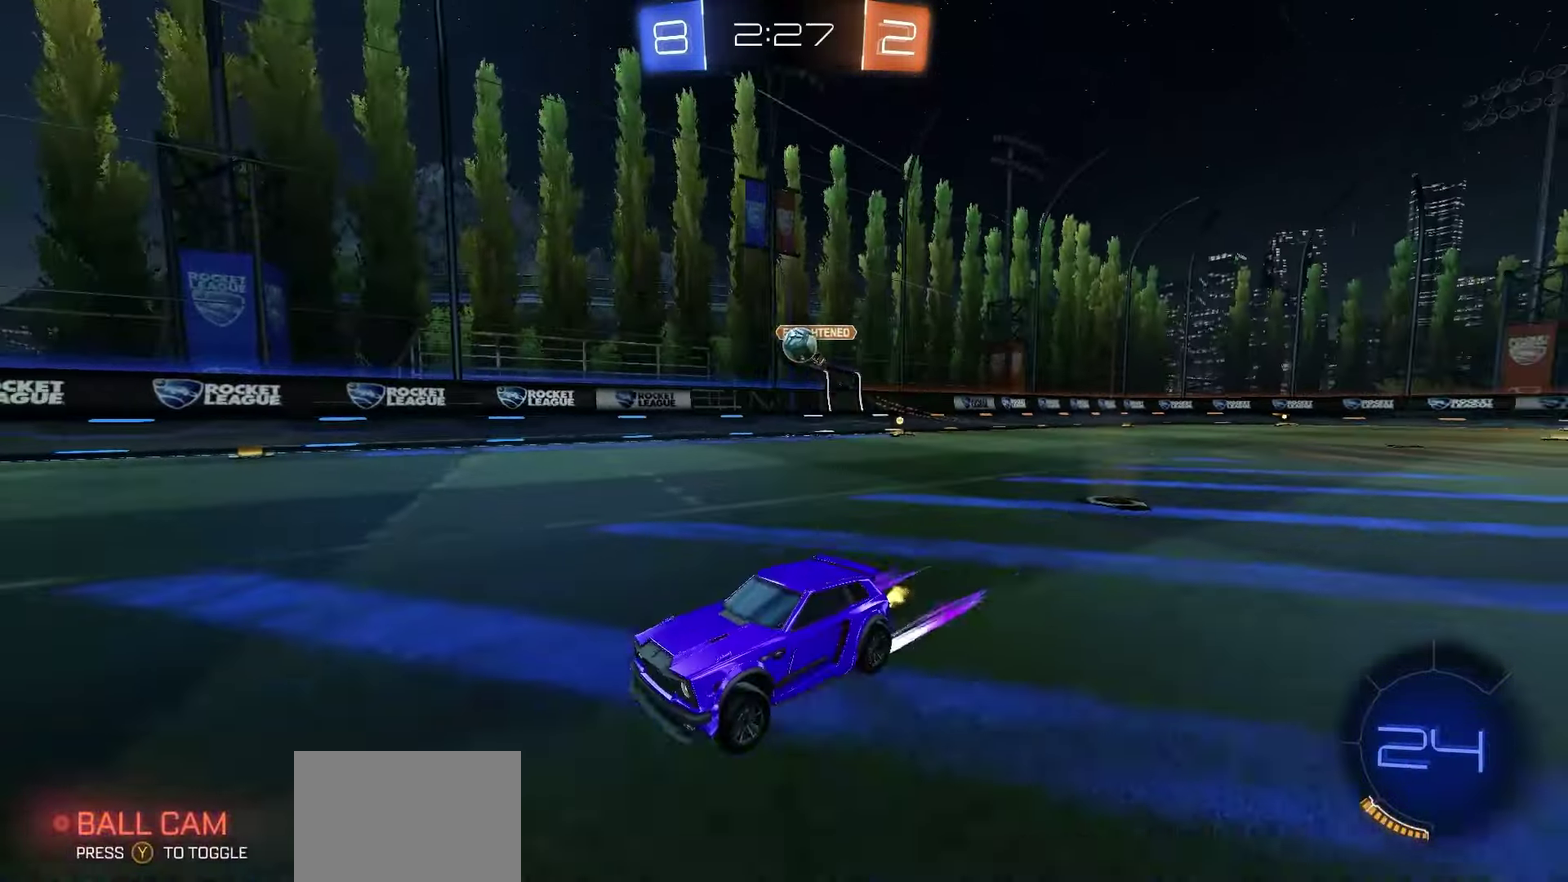
{"dt_ms": 350, "buttons": ["L2"], "left_stick": "center", "right_stick": "center", "events": [[83, "left_stick", "center"], [250, "R2", "up"], [333, "L2", "down"]]}
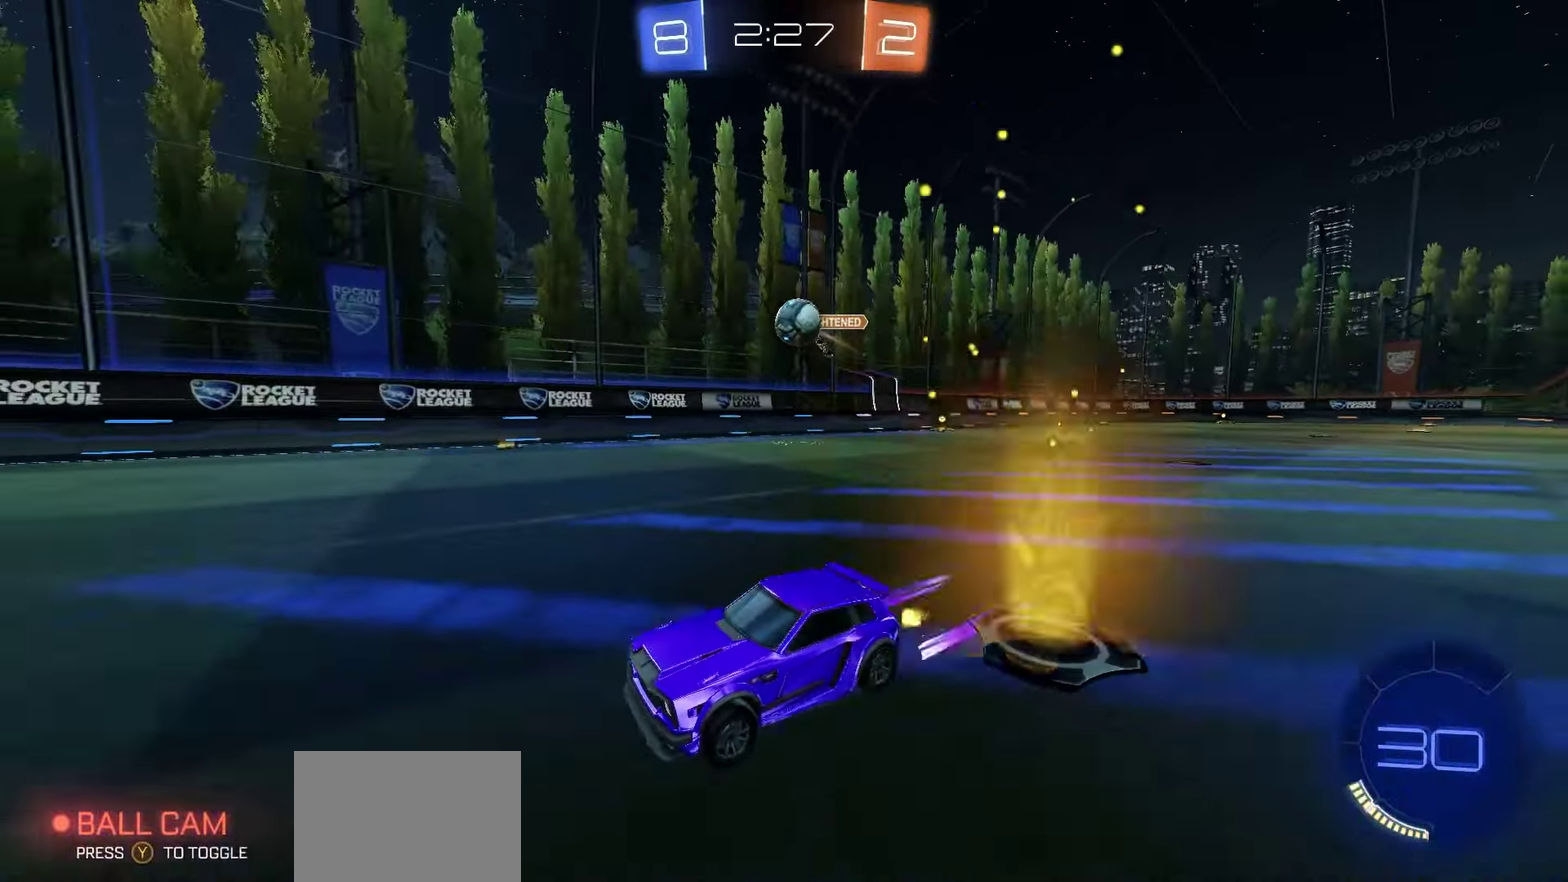
{"dt_ms": 650, "buttons": [], "left_stick": "center", "right_stick": "center", "events": [[133, "left_stick", "left"], [183, "L2", "up"], [183, "R2", "down"], [250, "R2", "up"], [283, "left_stick", "center"], [533, "A", "down"], [617, "A", "up"]]}
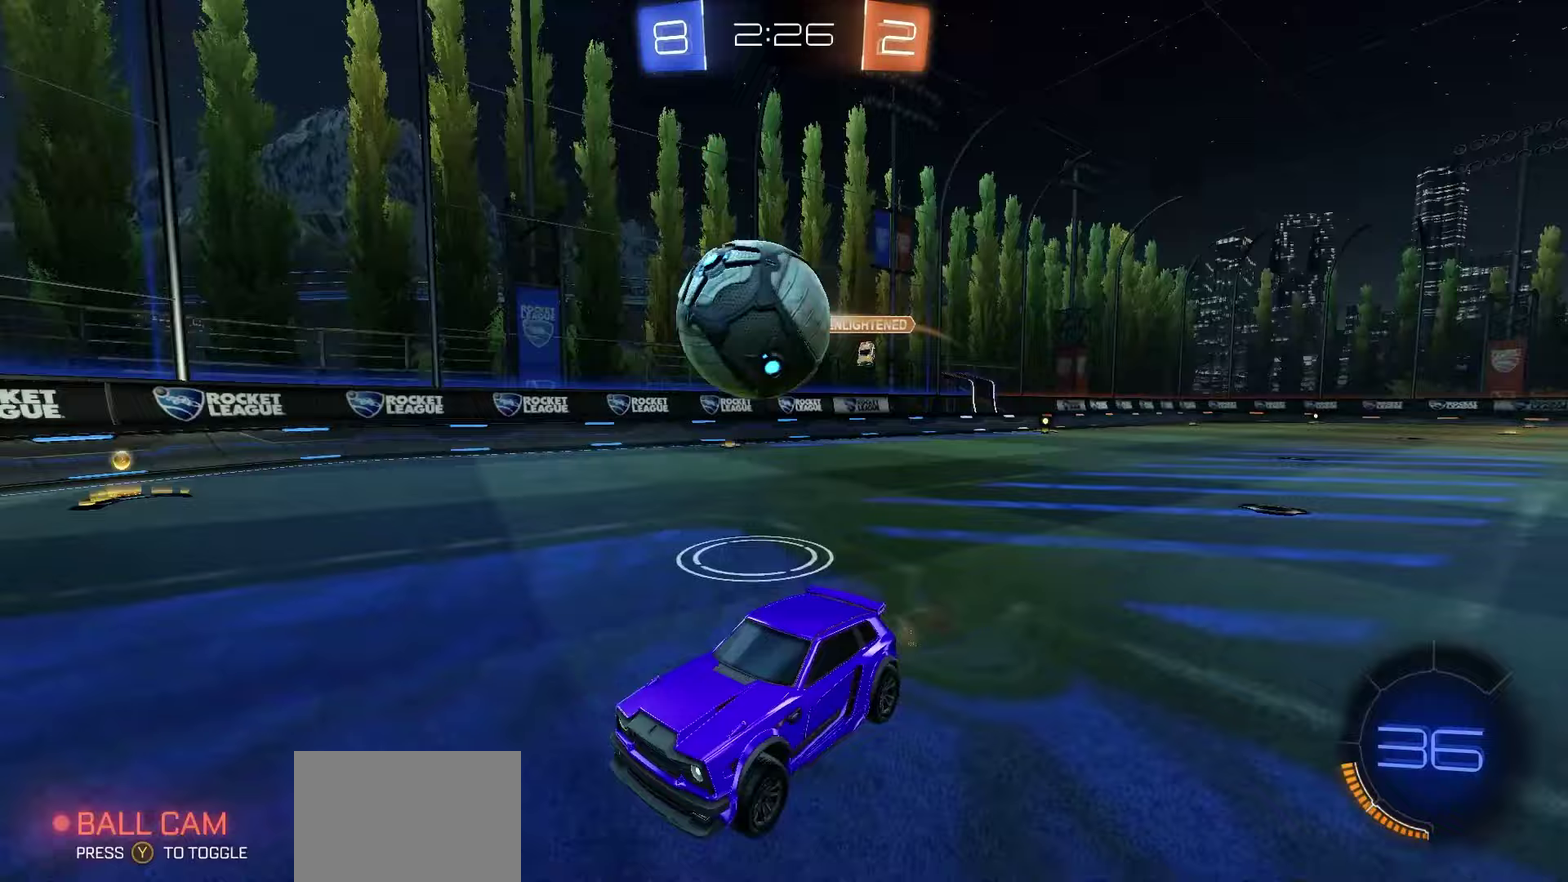
{"dt_ms": 350, "buttons": [], "left_stick": "right", "right_stick": "center", "events": [[50, "left_stick", "right"], [67, "R2", "down"], [100, "left_stick", "up-right"], [117, "R1", "down"], [150, "A", "down"], [217, "left_stick", "right"], [267, "A", "up"], [267, "R1", "up"], [267, "R2", "up"]]}
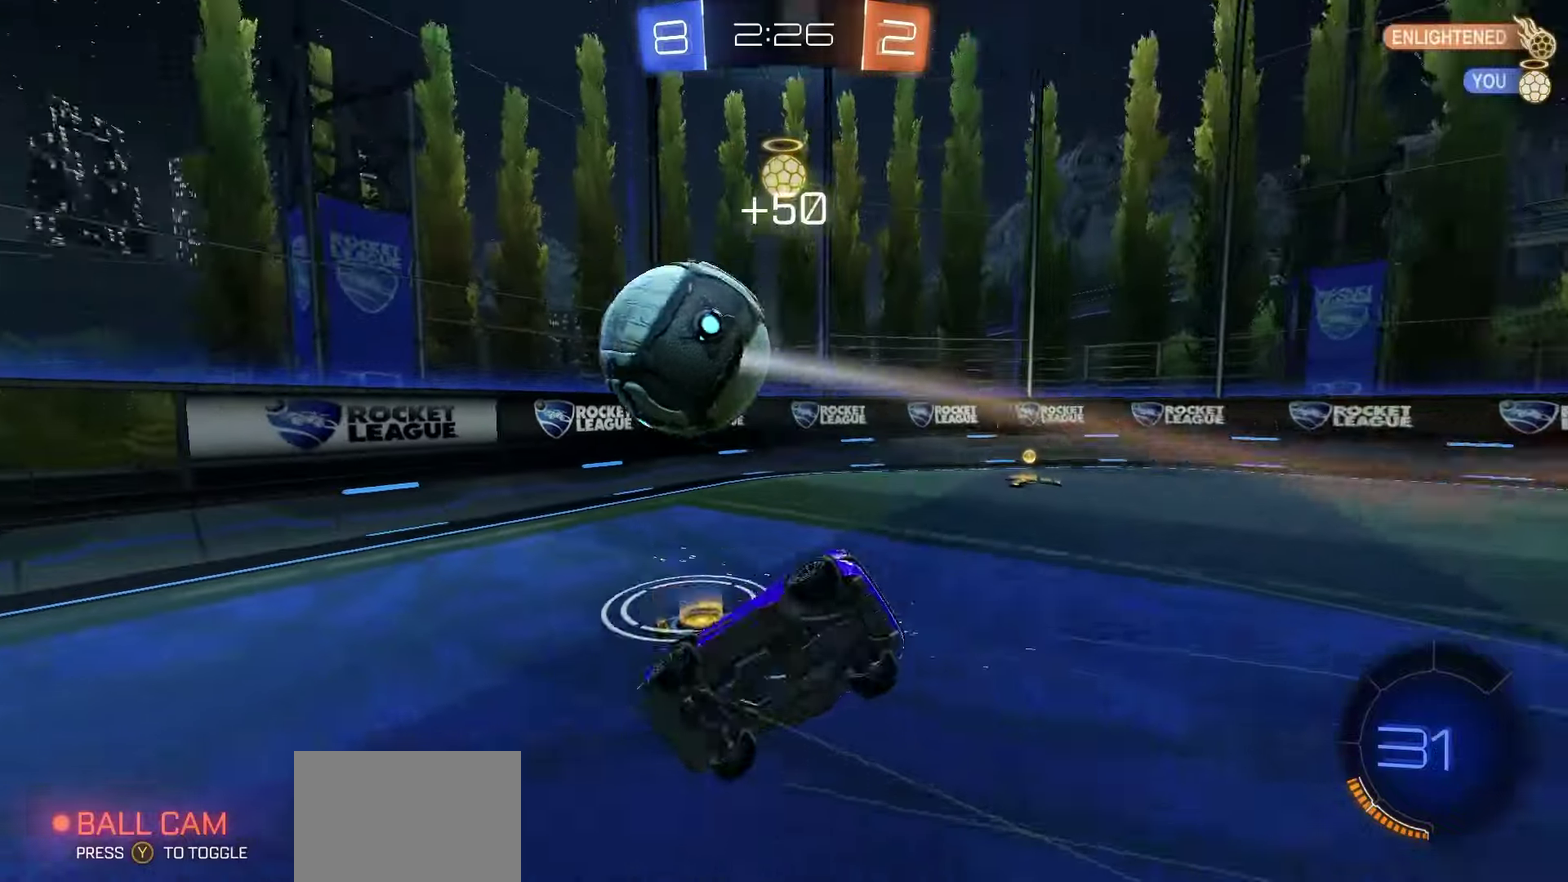
{"dt_ms": 650, "buttons": ["R2"], "left_stick": "down-left", "right_stick": "center", "events": [[50, "left_stick", "down-right"], [167, "left_stick", "center"], [250, "left_stick", "down-left"], [267, "B", "down"], [300, "R2", "down"], [450, "B", "up"]]}
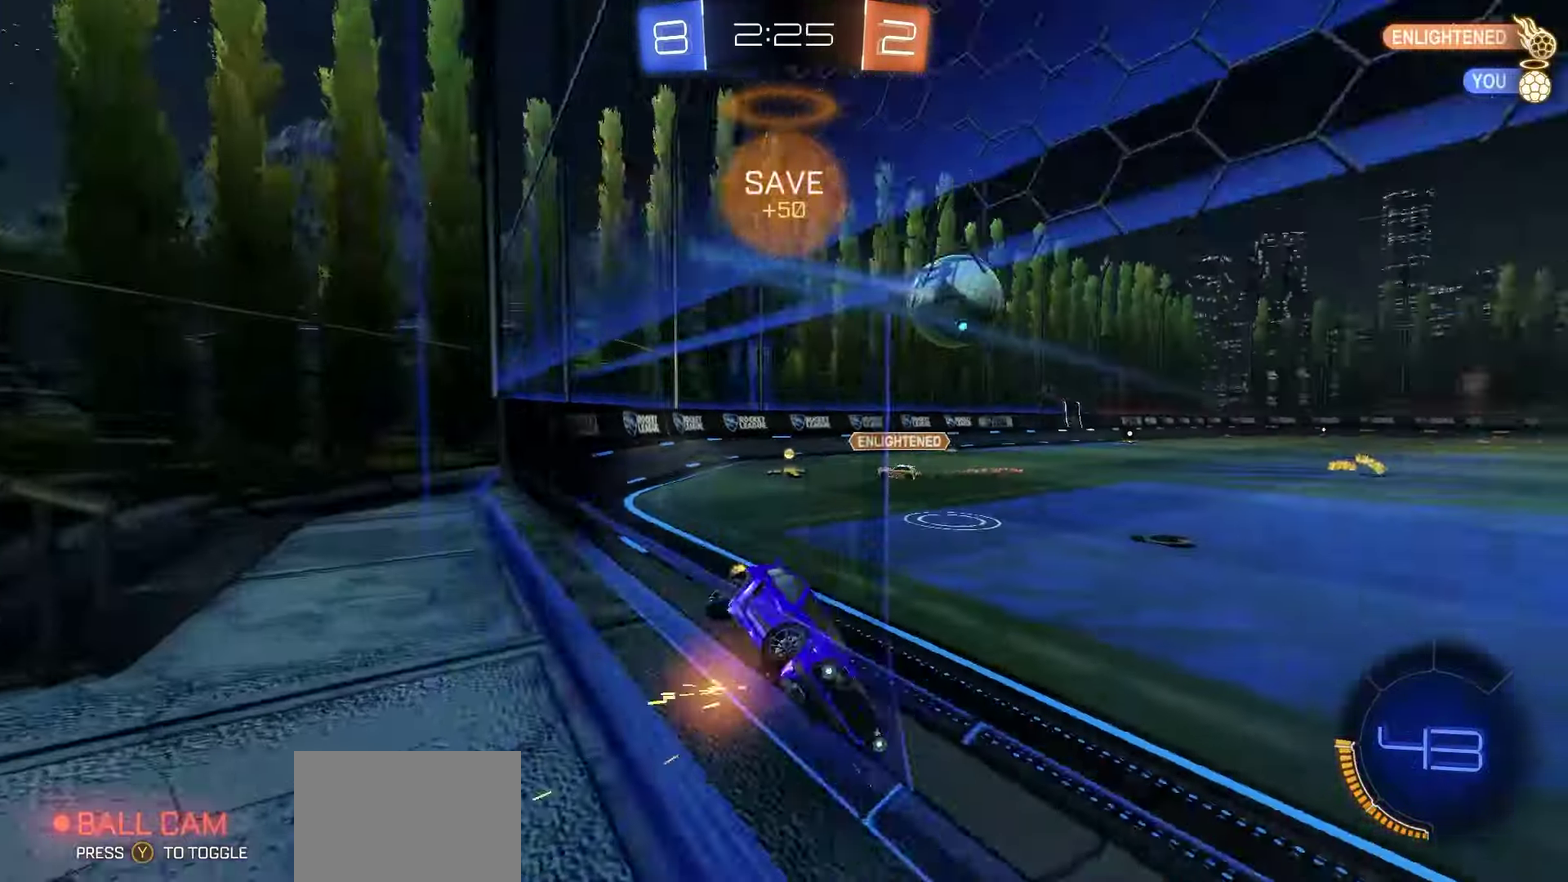
{"dt_ms": 350, "buttons": ["R2"], "left_stick": "left", "right_stick": "center", "events": [[133, "left_stick", "left"]]}
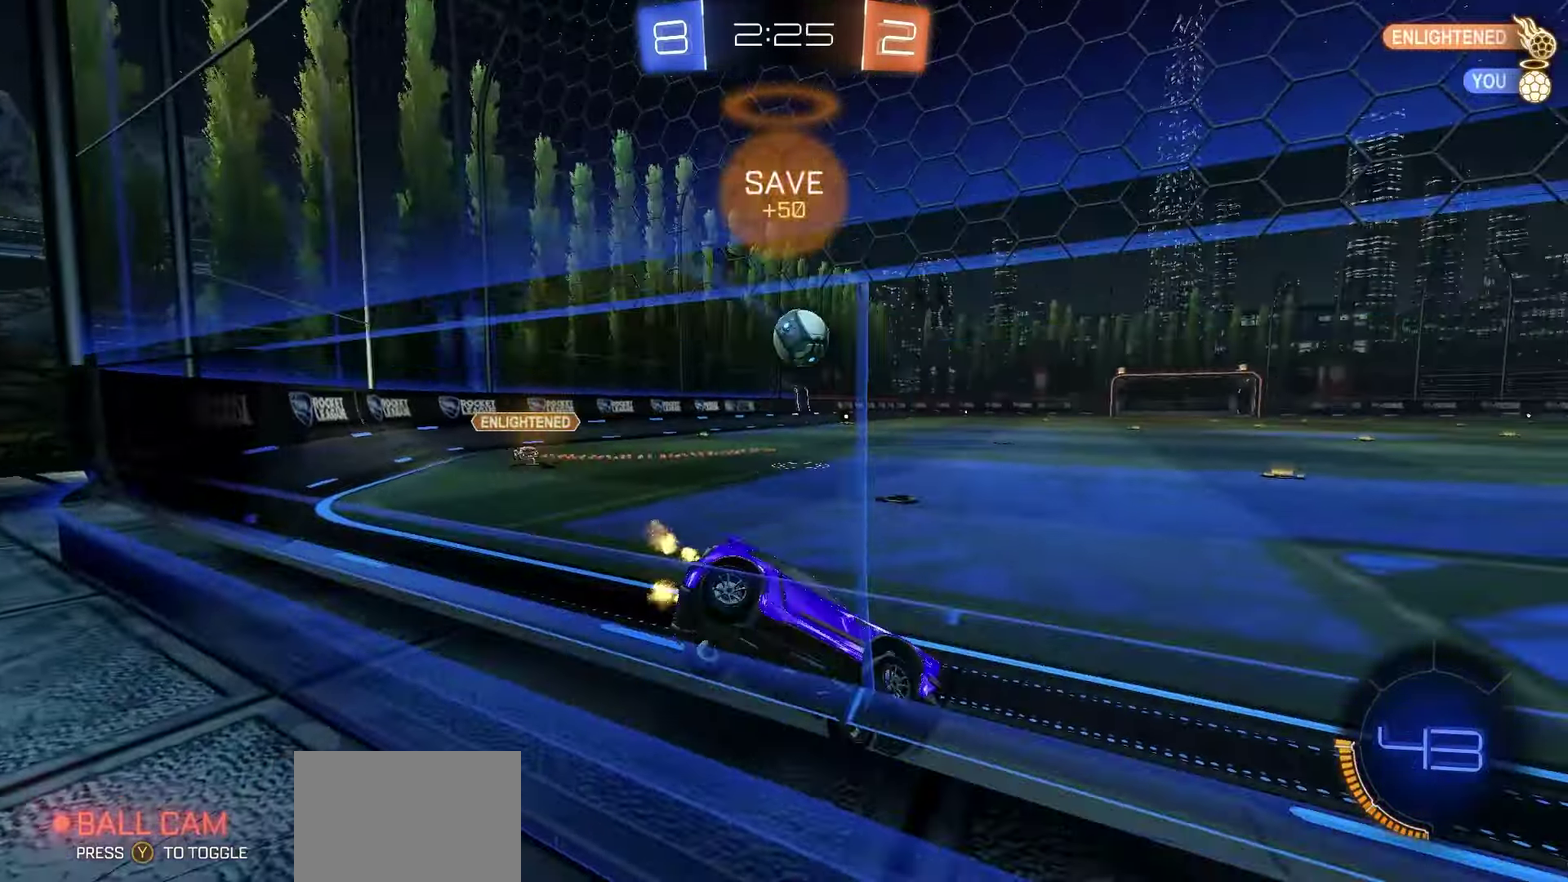
{"dt_ms": 700, "buttons": ["R2"], "left_stick": "right", "right_stick": "center", "events": [[267, "R1", "down"], [417, "left_stick", "center"], [533, "R1", "up"], [650, "left_stick", "right"]]}
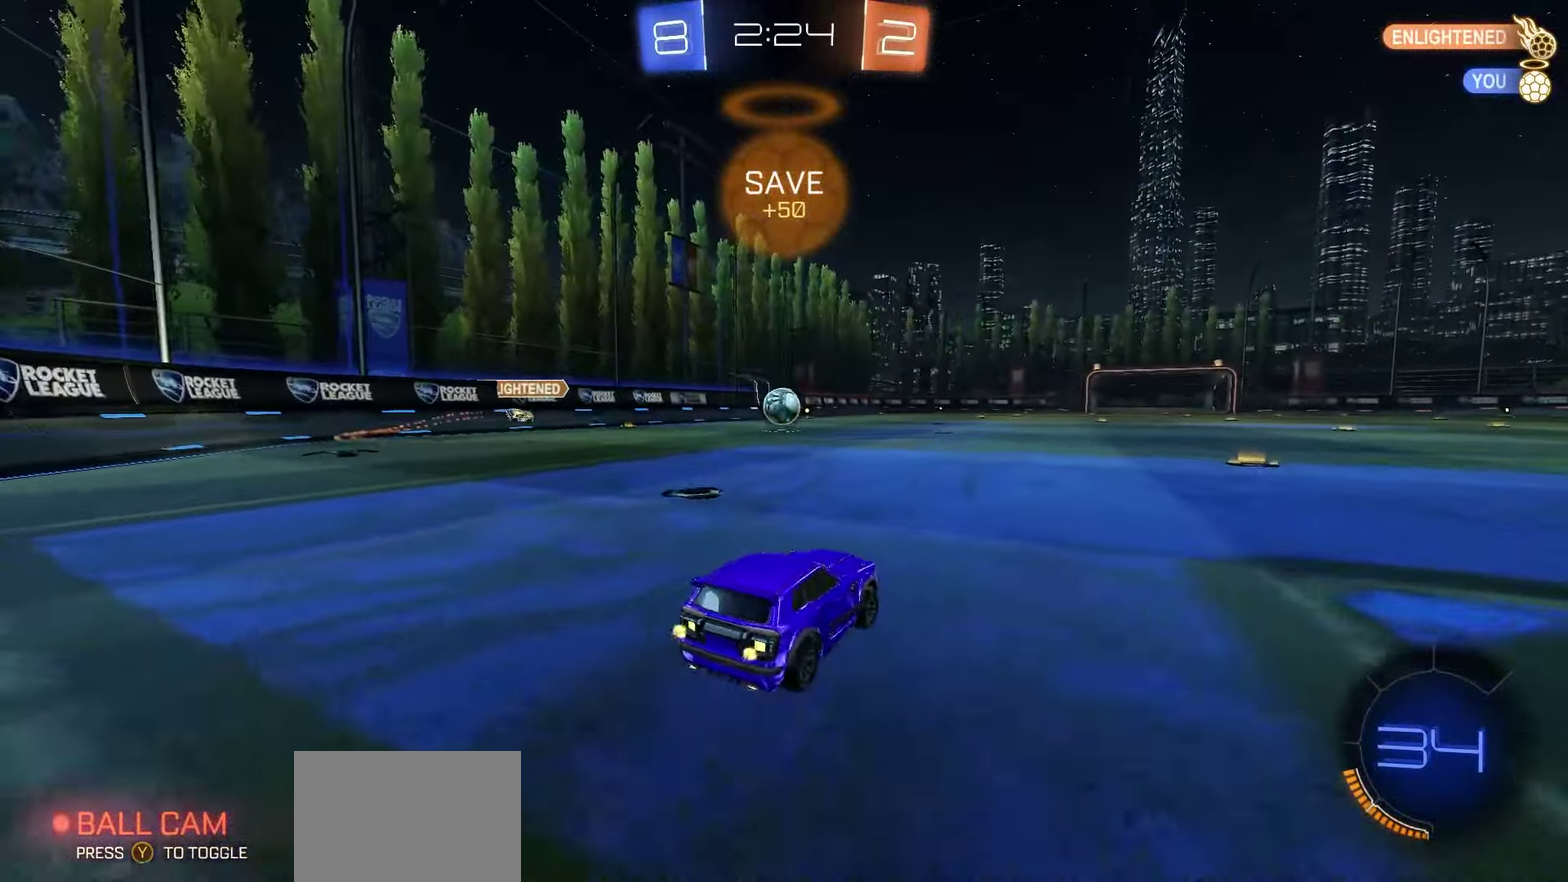
{"dt_ms": 450, "buttons": ["R2"], "left_stick": "left", "right_stick": "center", "events": [[200, "left_stick", "center"], [400, "left_stick", "left"]]}
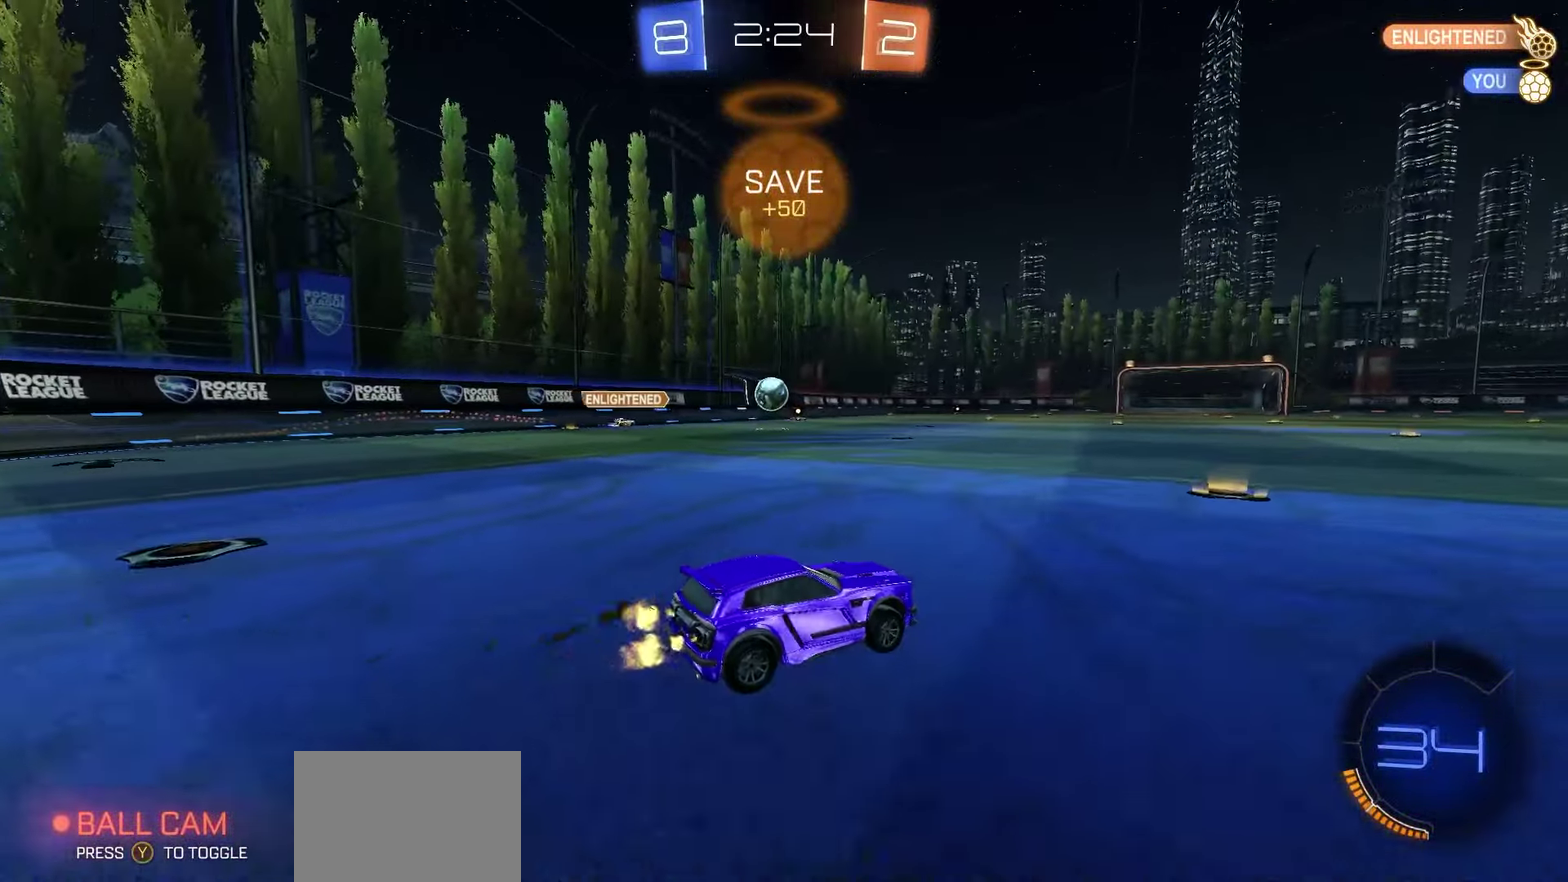
{"dt_ms": 500, "buttons": ["R2"], "left_stick": "left", "right_stick": "center", "events": [[100, "left_stick", "right"], [250, "left_stick", "left"]]}
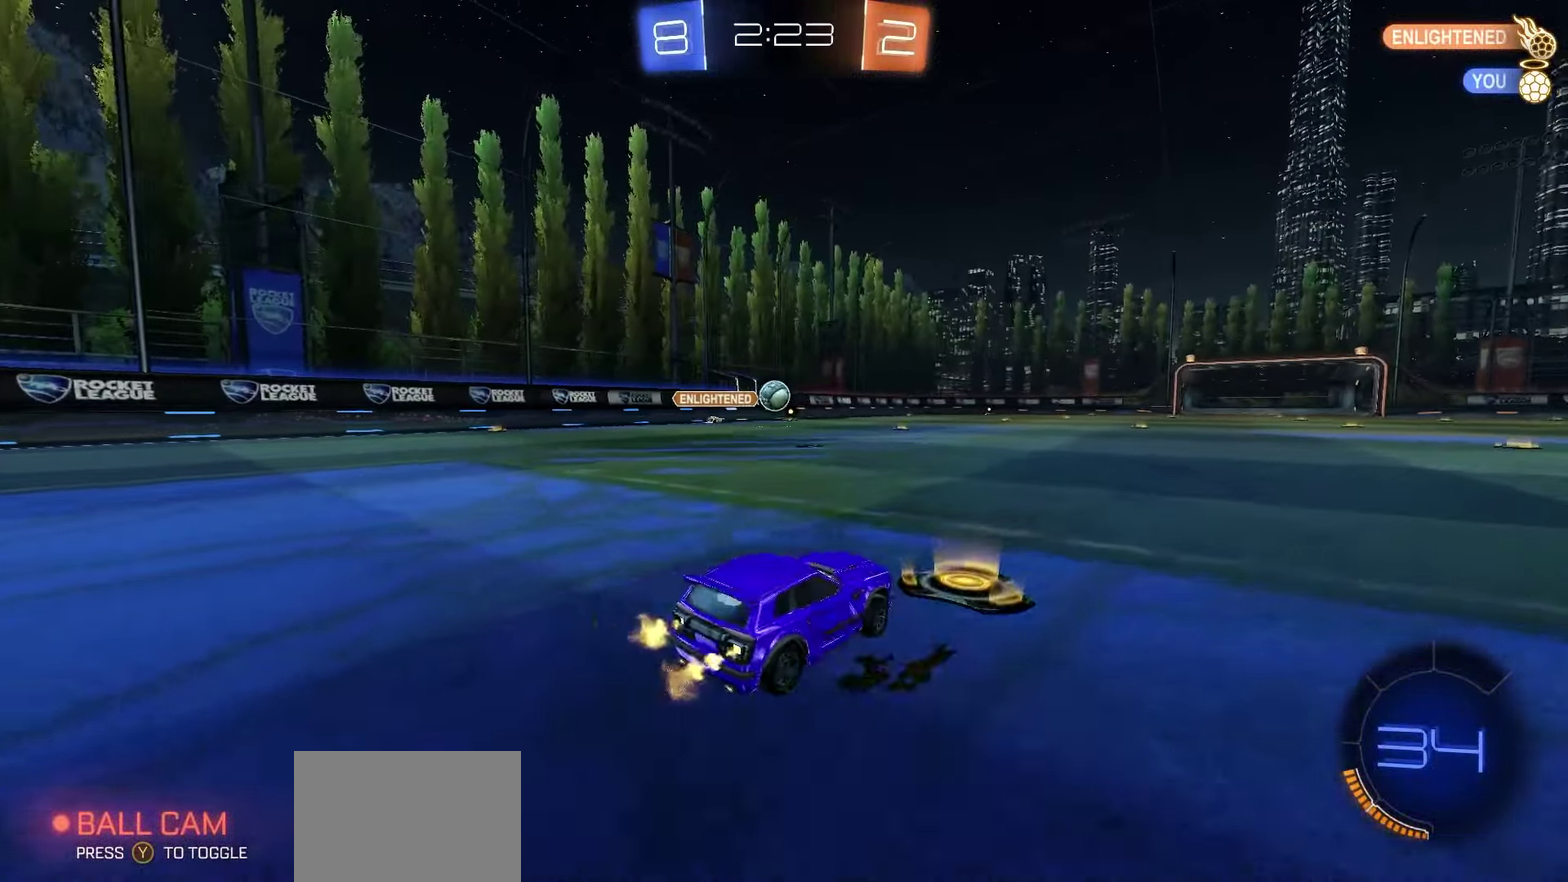
{"dt_ms": 500, "buttons": ["R2"], "left_stick": "center", "right_stick": "center", "events": [[333, "left_stick", "center"]]}